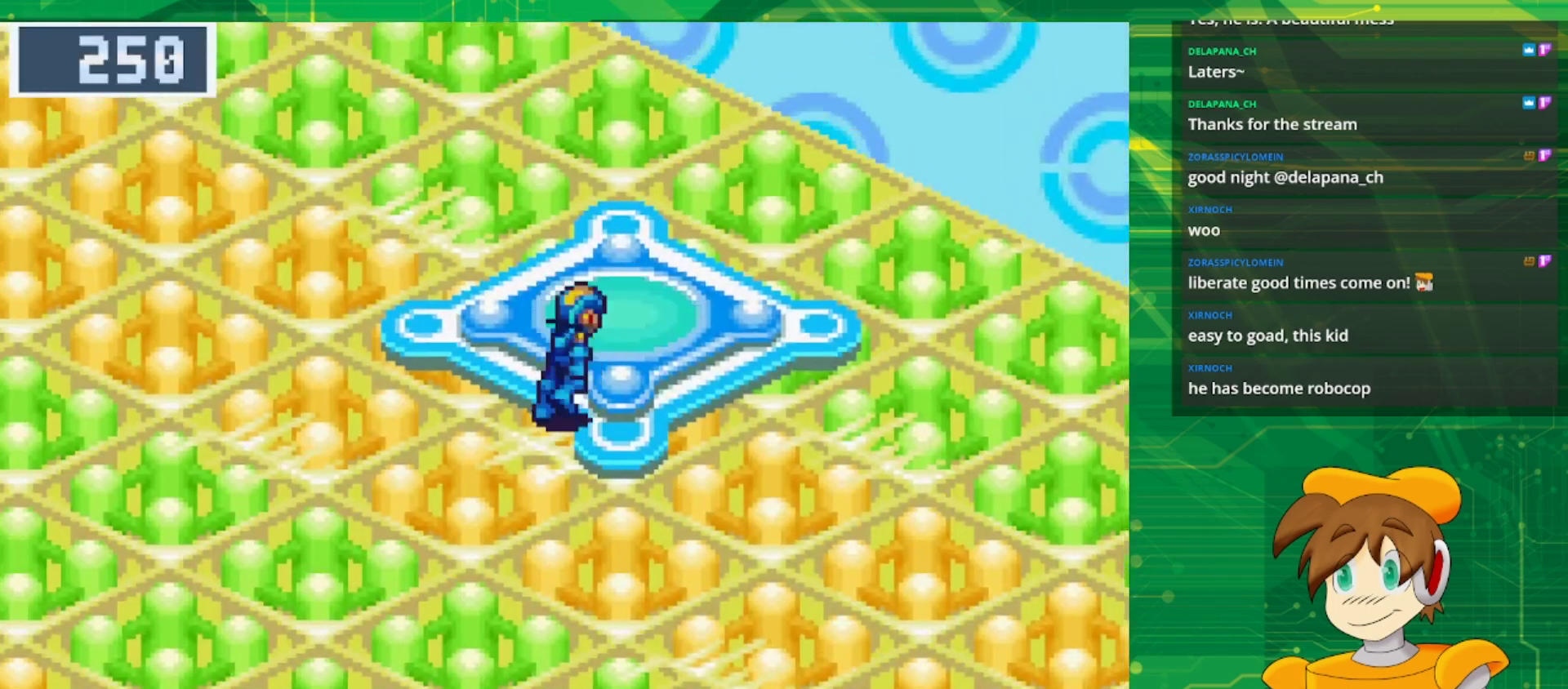
Gameplay with a controller (Nintendo layout); each line is a JSON object with the inputs held at the frame after it. "events" lists button and stick changes between this image and that frame as [ms after this image, input, new state], when the widget could be followed in between. Not read: L3 R3.
{"buttons": [], "events": [[250, "B", "up"], [317, "DPAD_UP", "up"], [417, "DPAD_RIGHT", "up"], [417, "DPAD_UP", "down"], [500, "DPAD_UP", "up"]]}
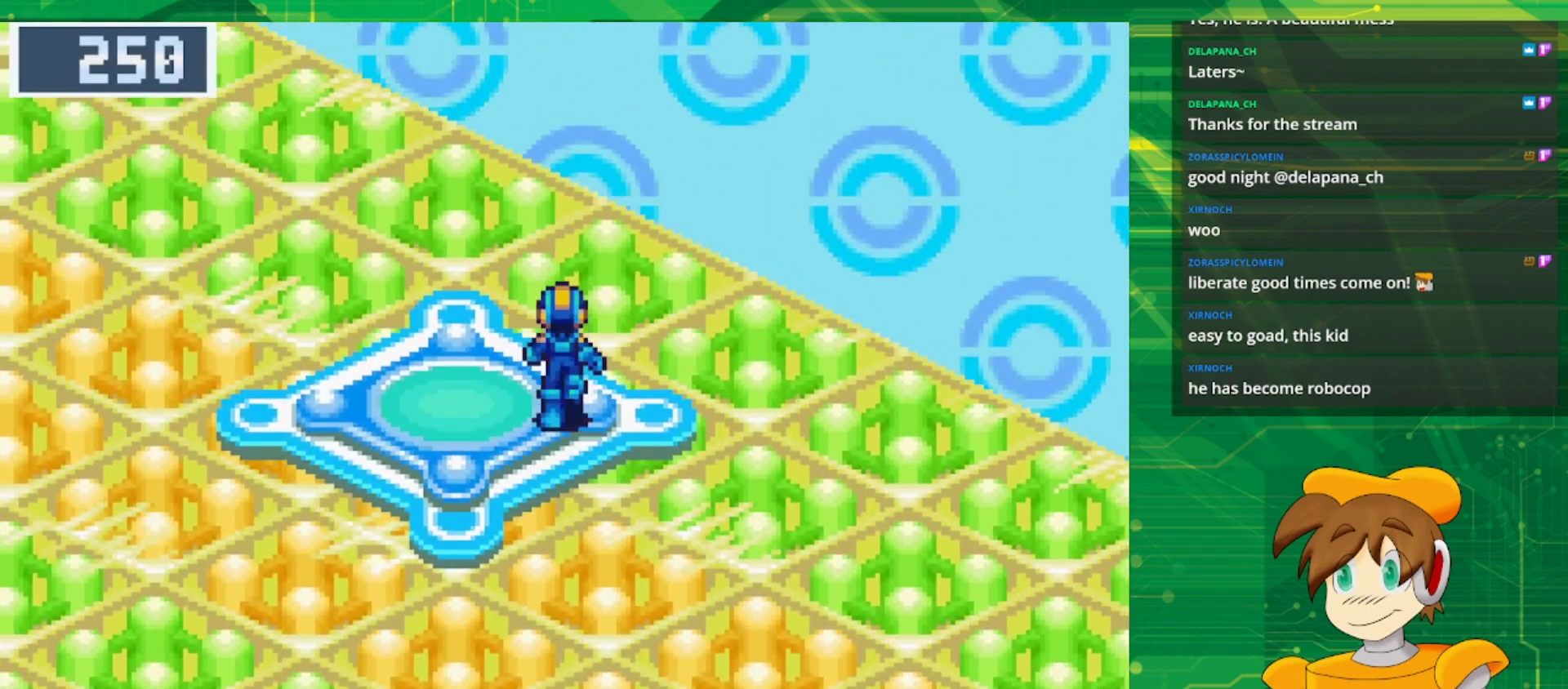
{"buttons": [], "events": [[183, "DPAD_LEFT", "down"], [467, "DPAD_LEFT", "up"]]}
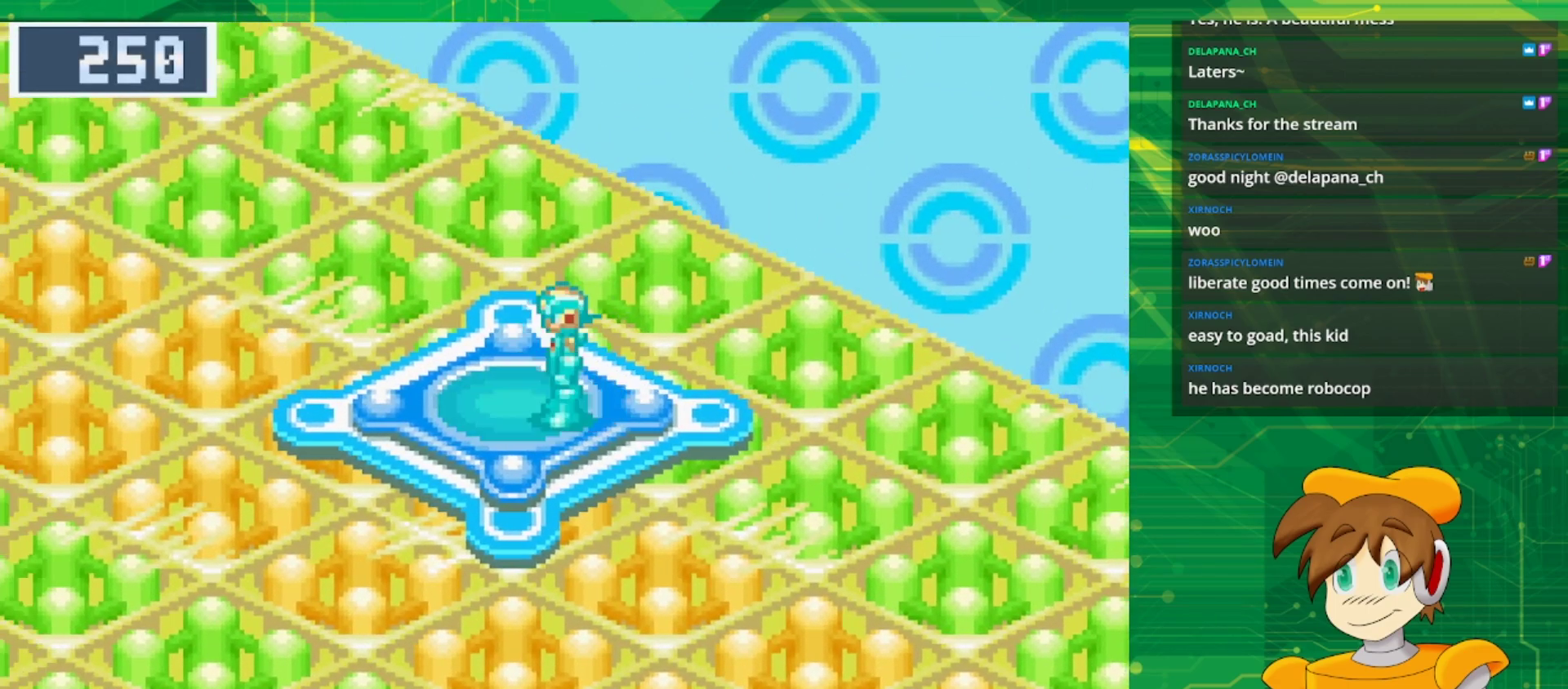
{"buttons": [], "events": []}
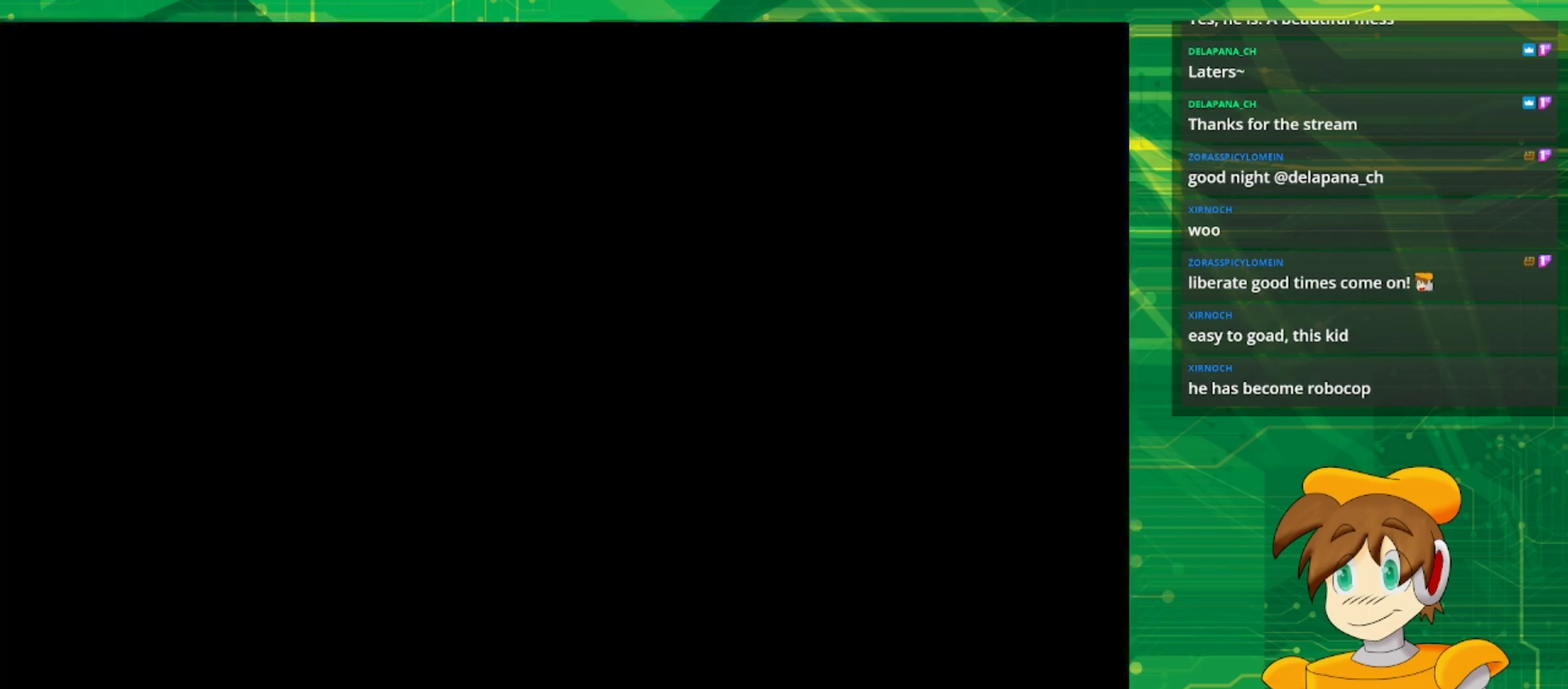
{"buttons": [], "events": []}
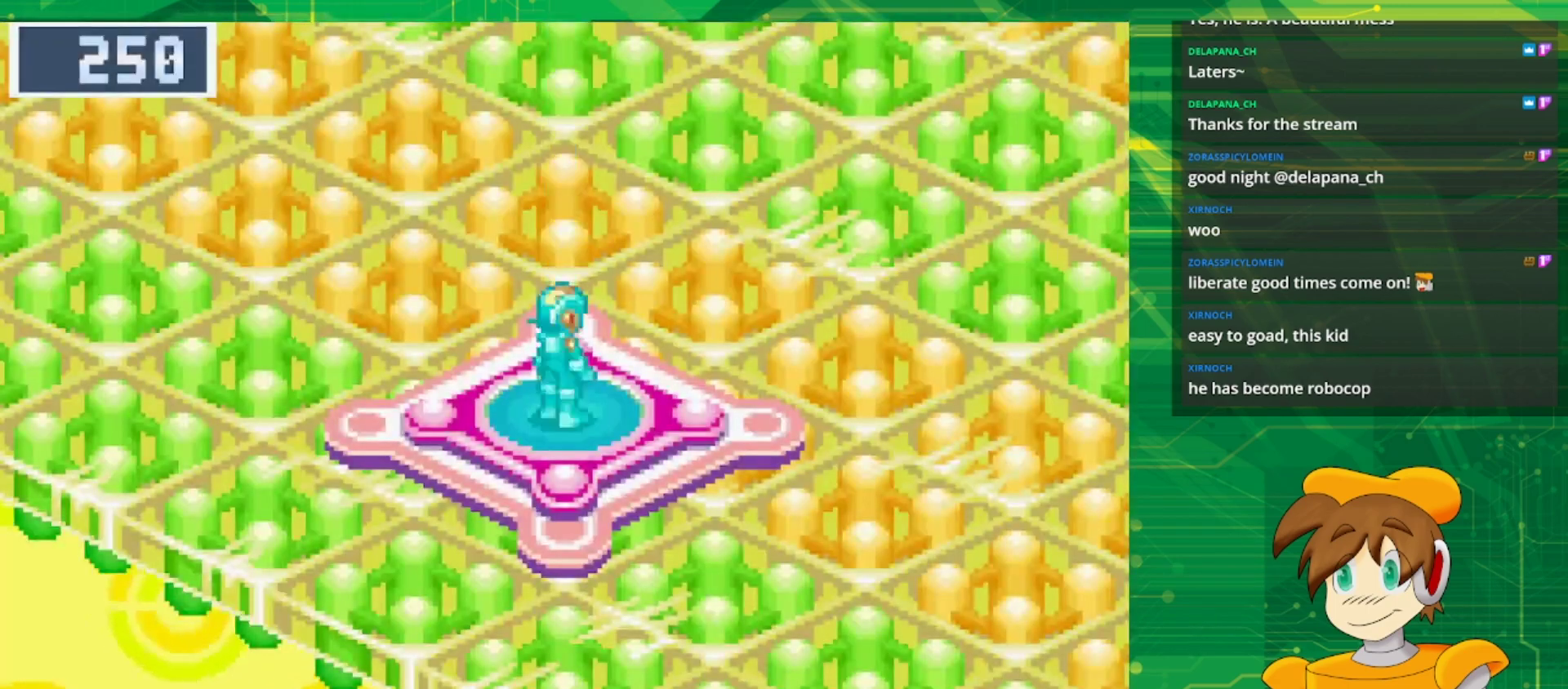
{"buttons": [], "events": []}
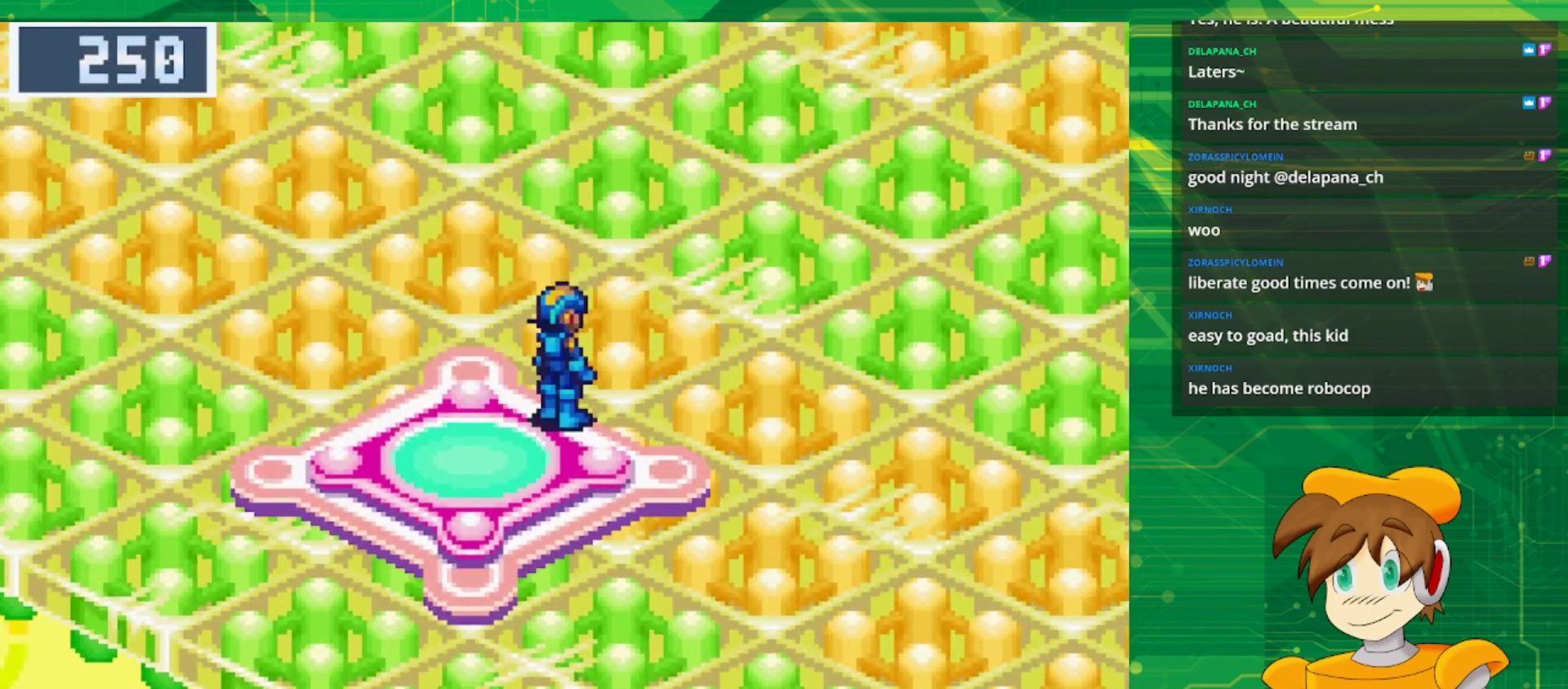
{"buttons": [], "events": [[217, "START", "down"], [383, "START", "up"]]}
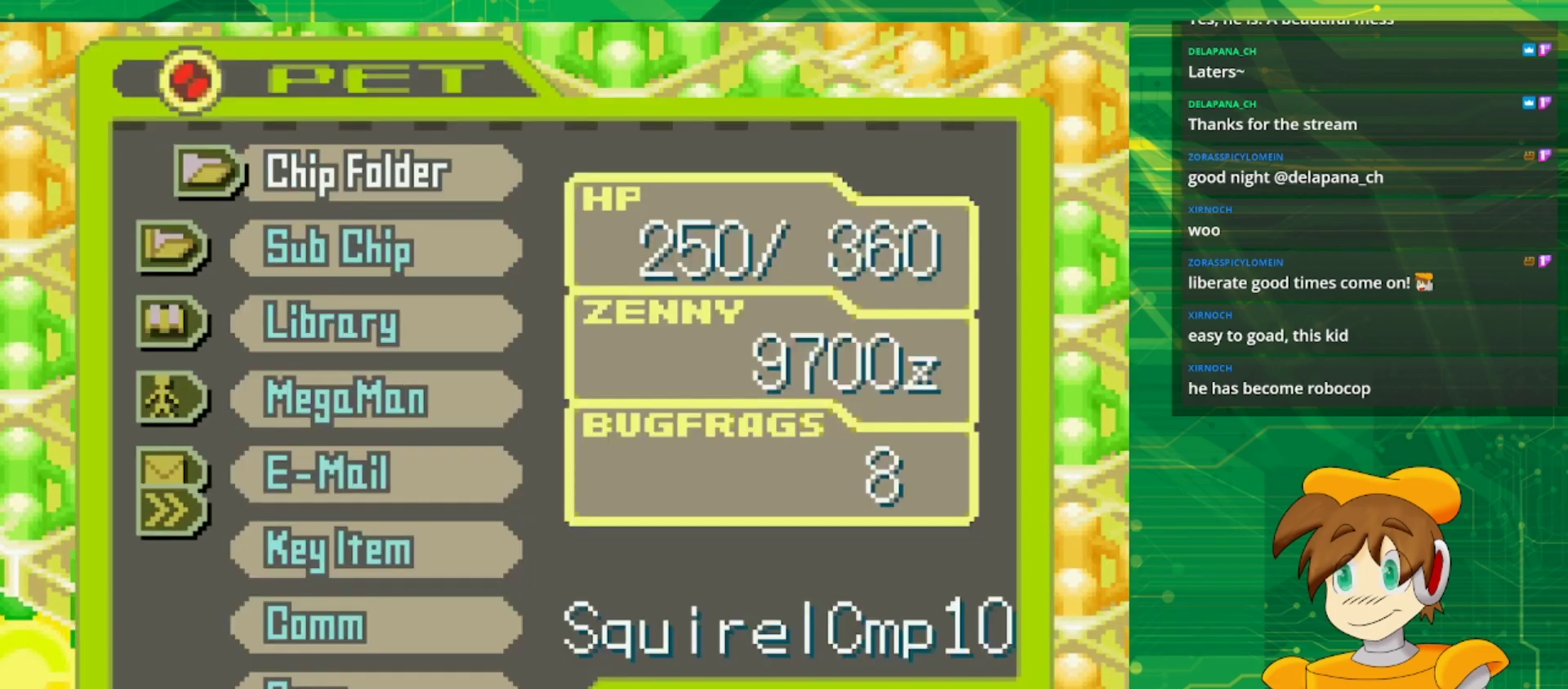
{"buttons": ["A"], "events": [[200, "DPAD_UP", "down"], [333, "DPAD_UP", "up"], [450, "A", "down"]]}
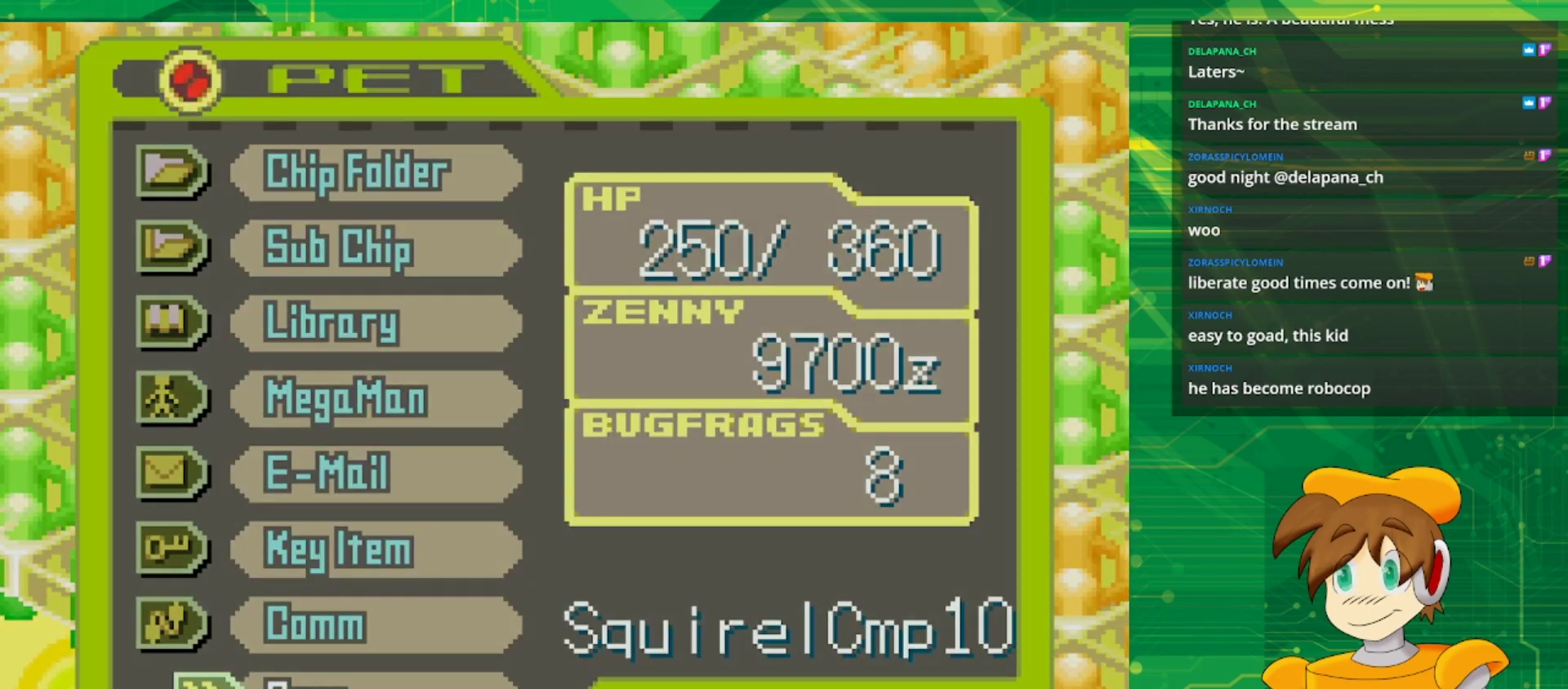
{"buttons": [], "events": [[117, "A", "up"]]}
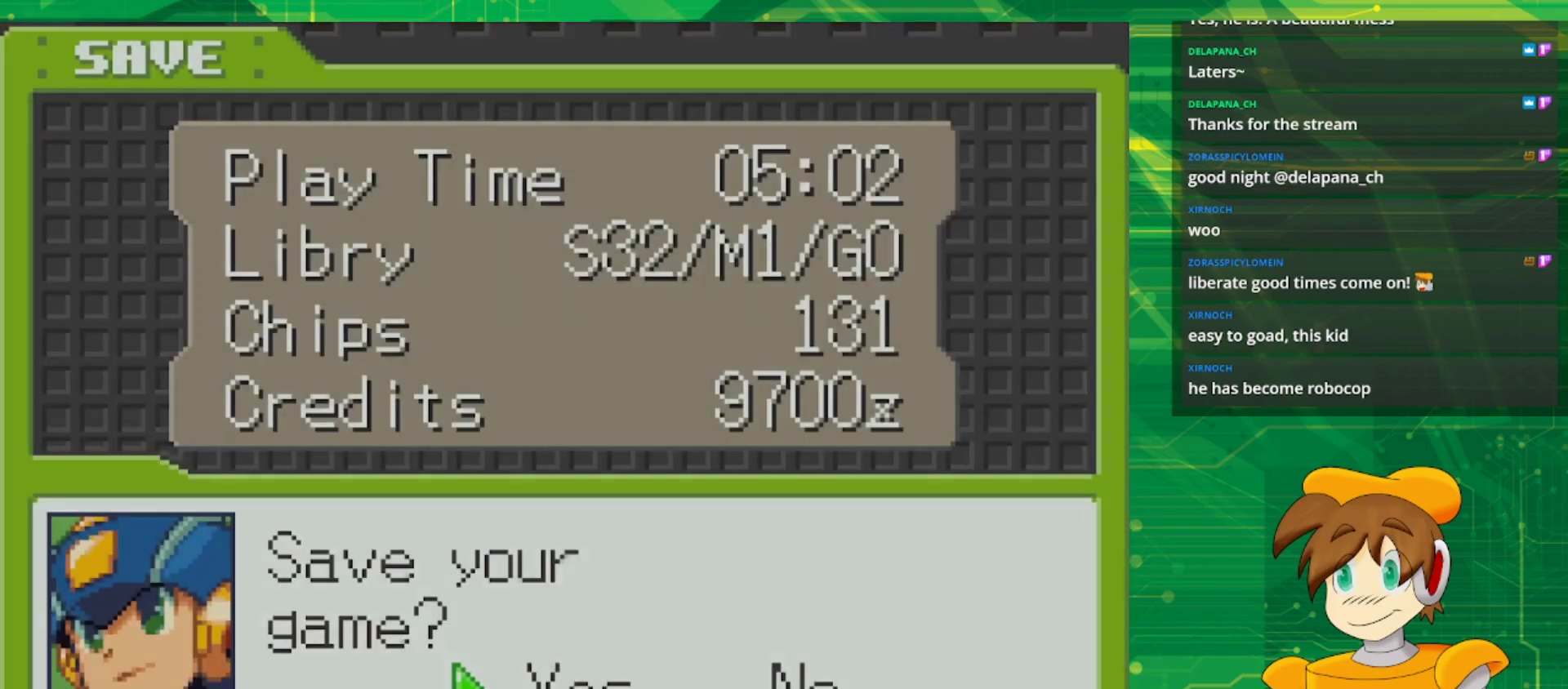
{"buttons": ["A"], "events": [[50, "A", "down"], [217, "A", "up"], [367, "A", "down"]]}
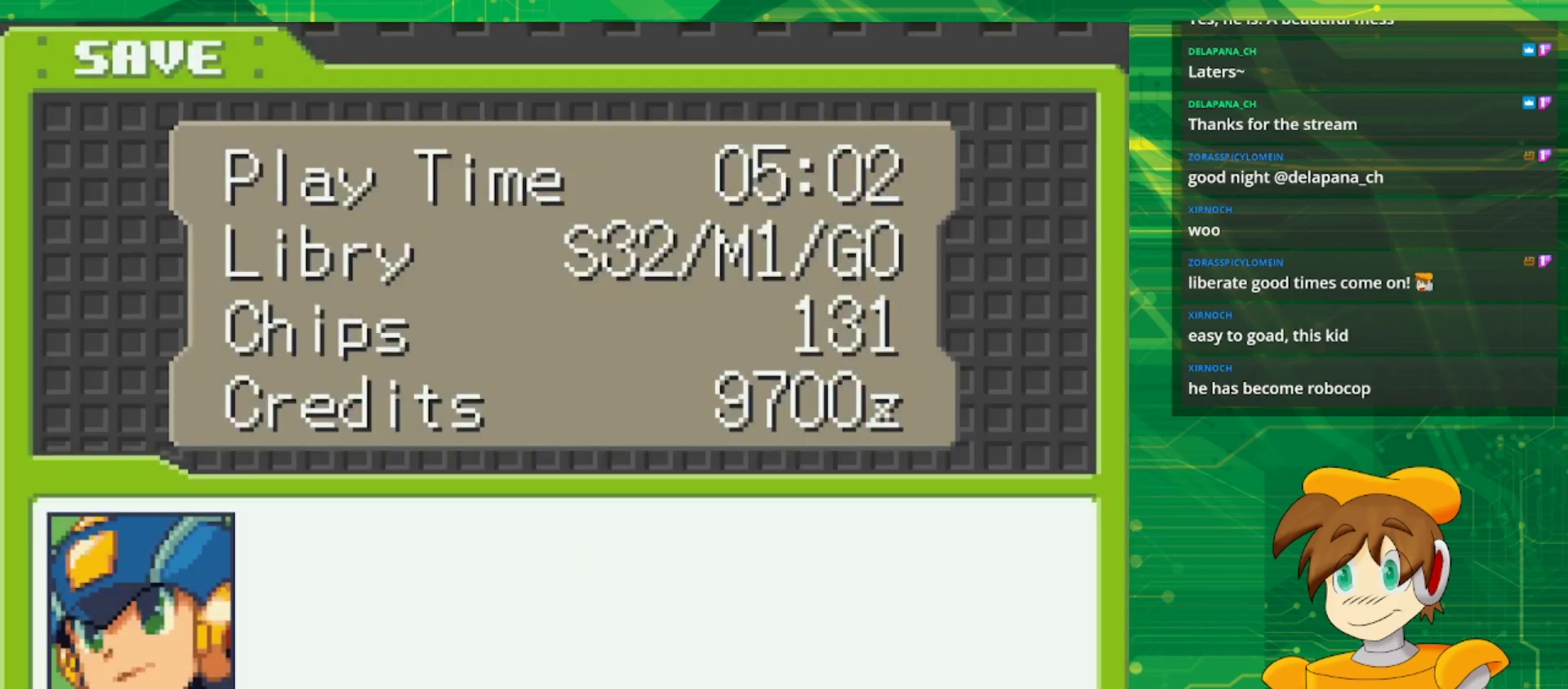
{"buttons": [], "events": [[67, "A", "up"]]}
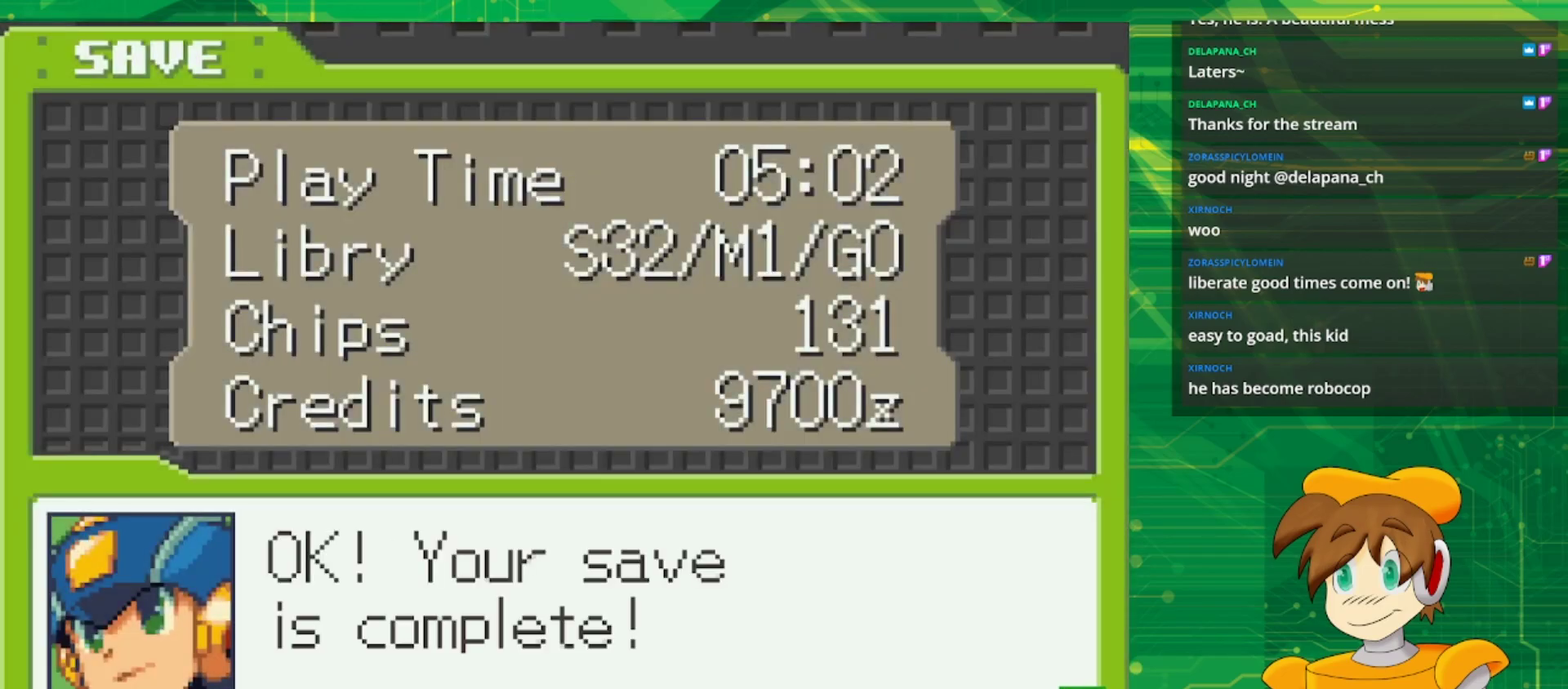
{"buttons": [], "events": [[183, "A", "down"], [350, "A", "up"]]}
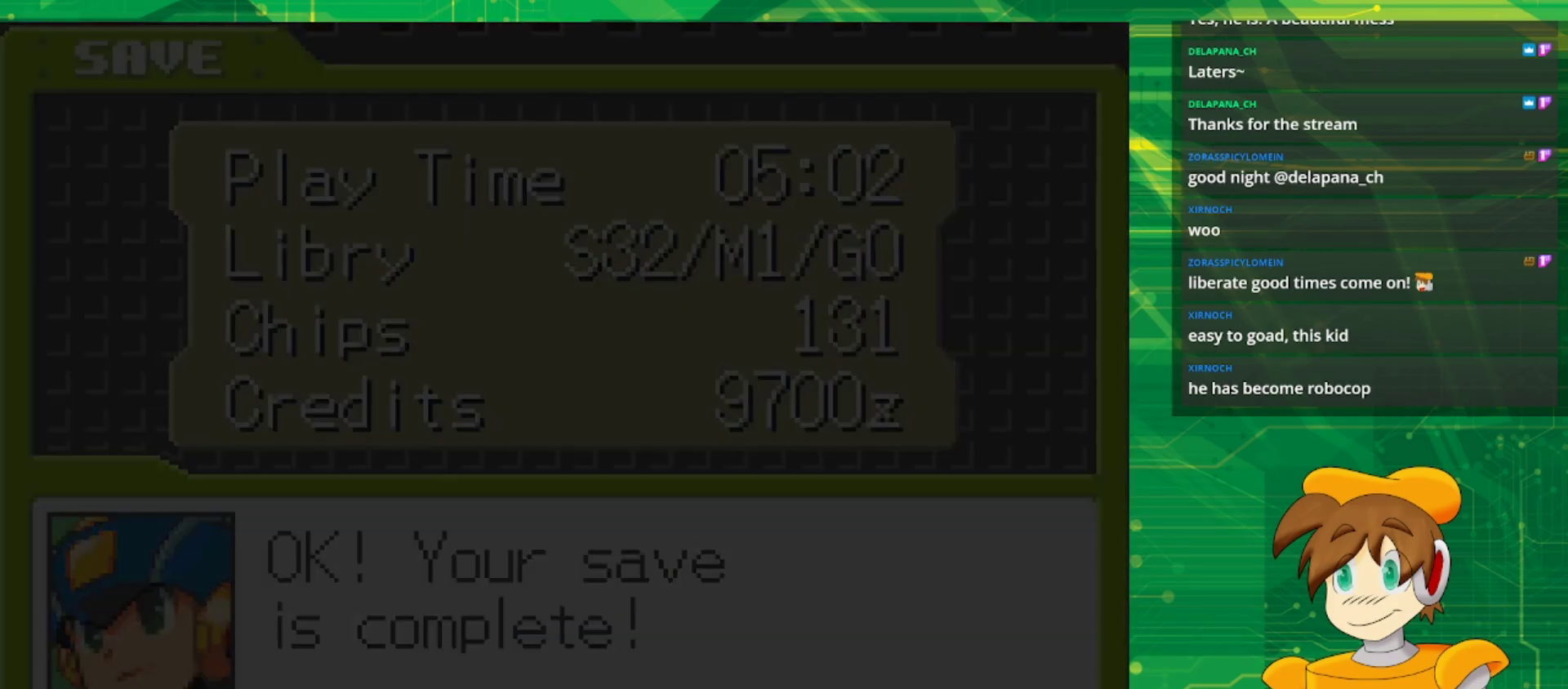
{"buttons": [], "events": []}
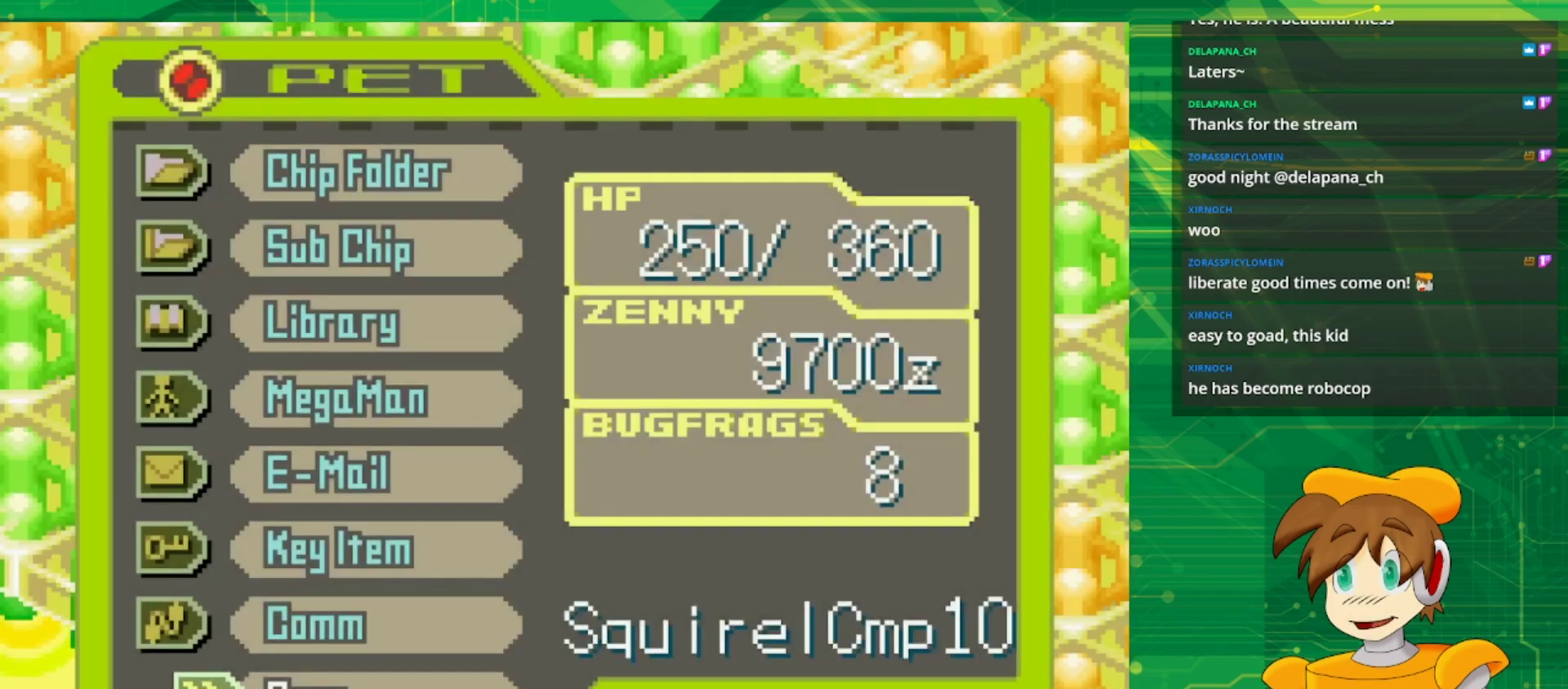
{"buttons": ["B", "DPAD_UP"], "events": [[33, "B", "down"], [183, "B", "up"], [400, "DPAD_UP", "down"], [417, "B", "down"]]}
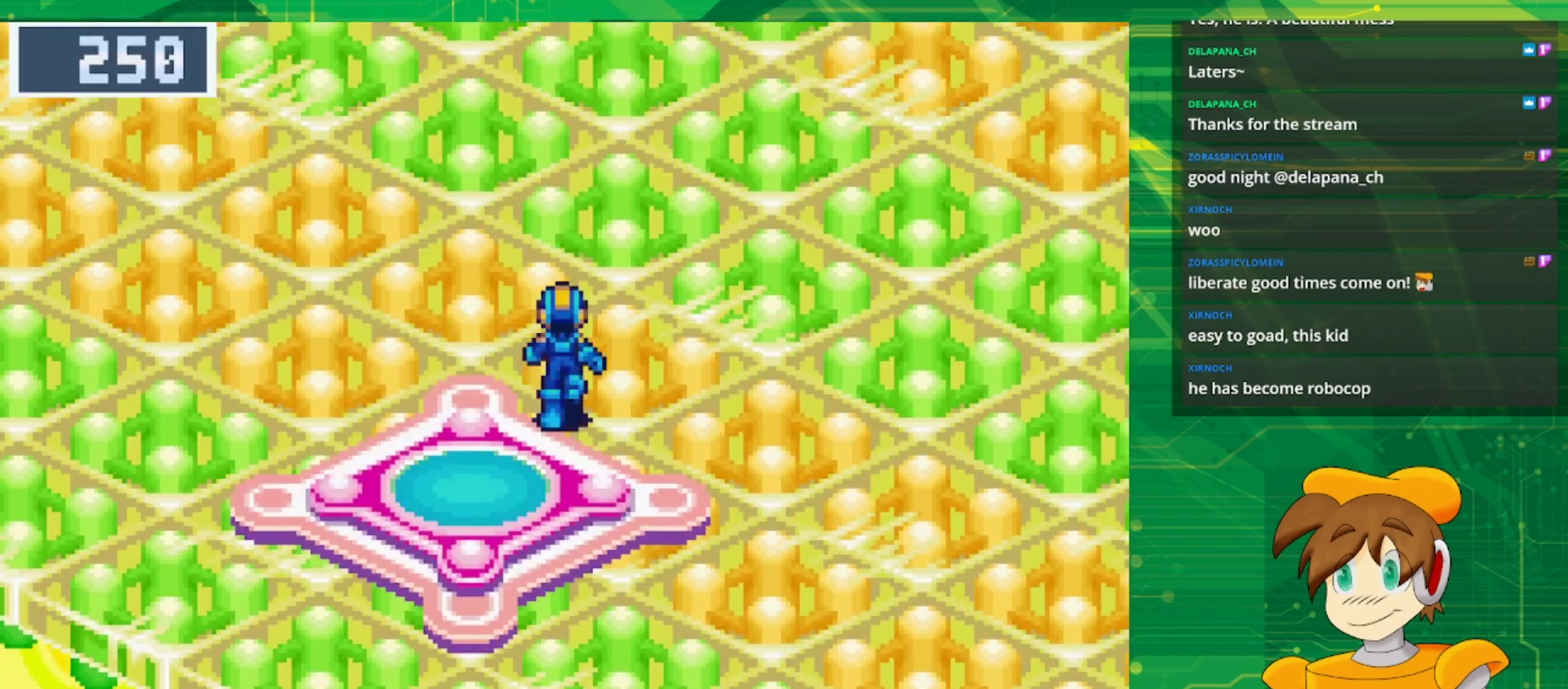
{"buttons": ["B", "DPAD_UP"], "events": []}
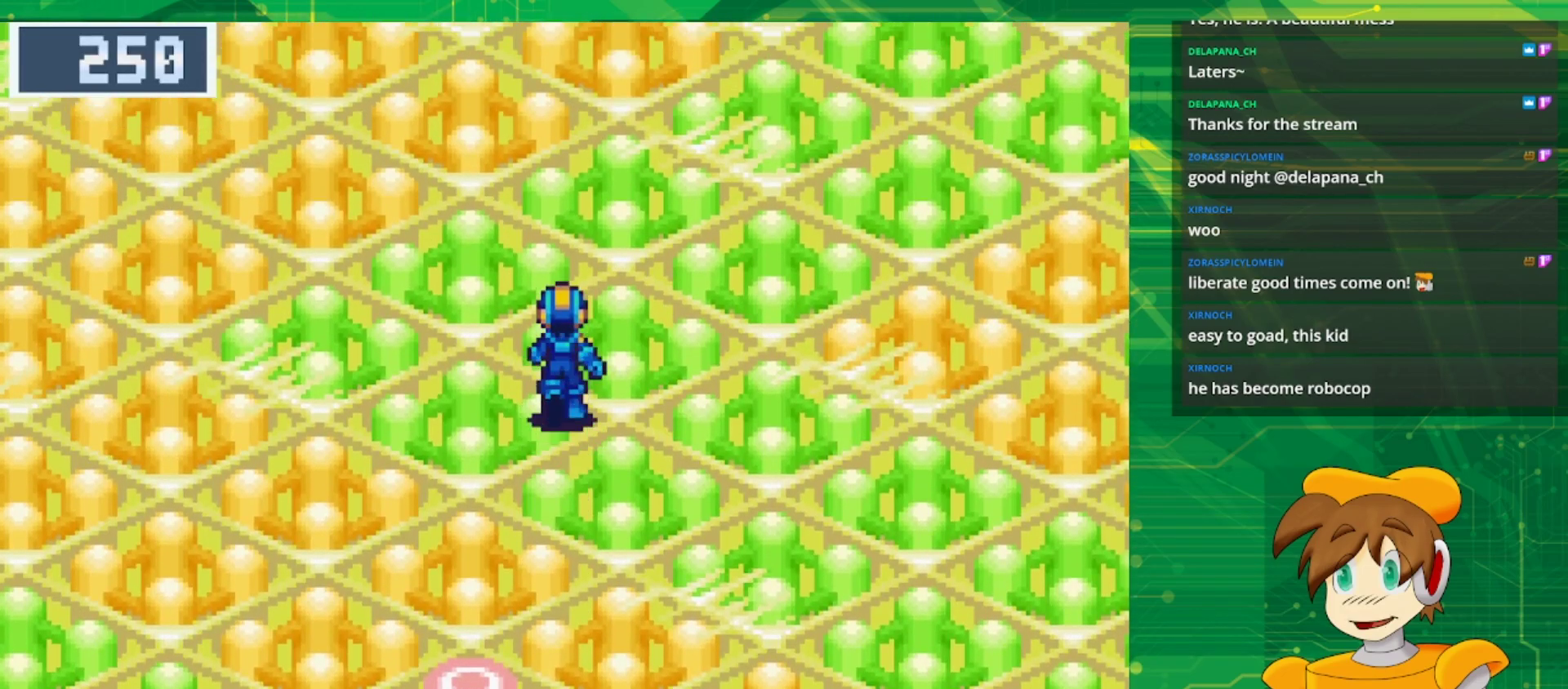
{"buttons": ["B", "DPAD_UP"], "events": []}
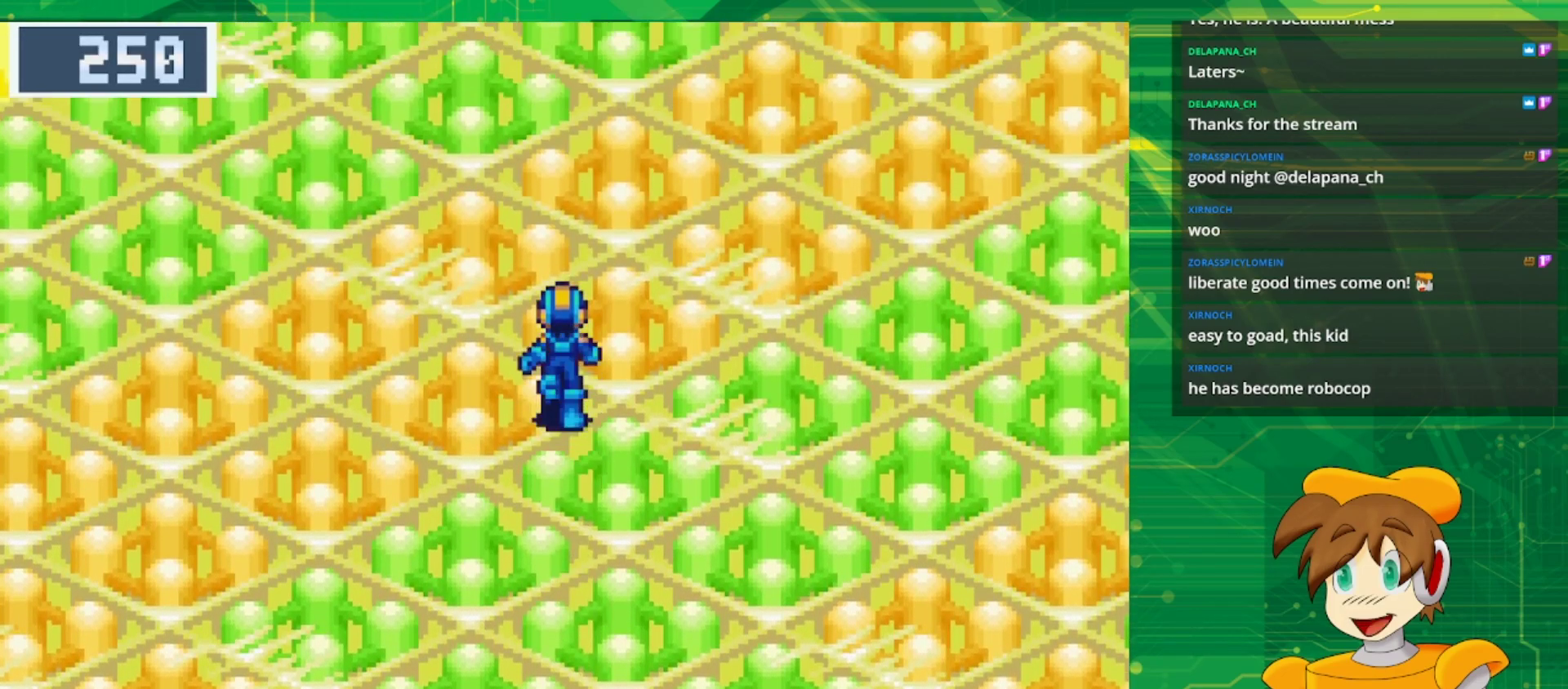
{"buttons": ["B", "DPAD_UP", "DPAD_RIGHT"], "events": [[50, "DPAD_RIGHT", "down"]]}
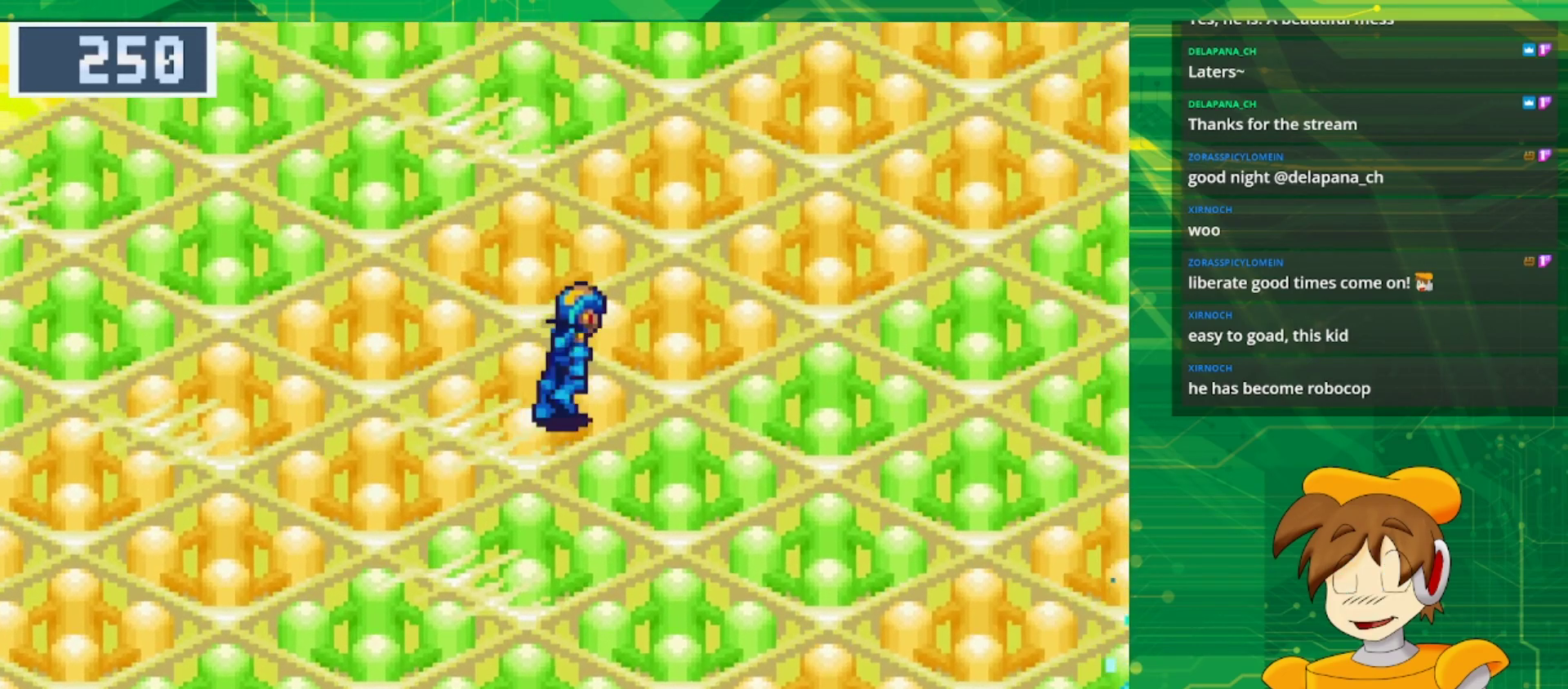
{"buttons": ["B", "DPAD_RIGHT"], "events": [[417, "DPAD_UP", "up"]]}
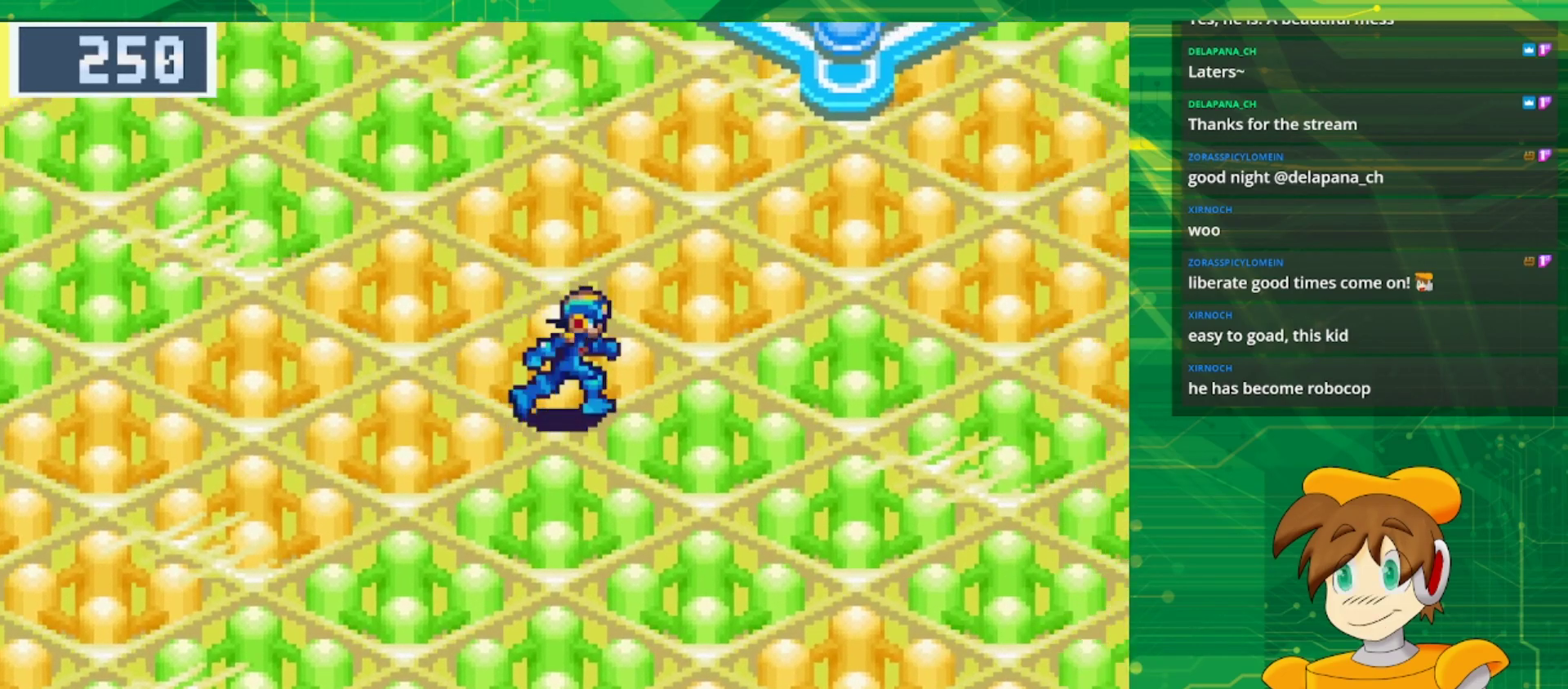
{"buttons": ["DPAD_RIGHT"], "events": [[450, "B", "up"]]}
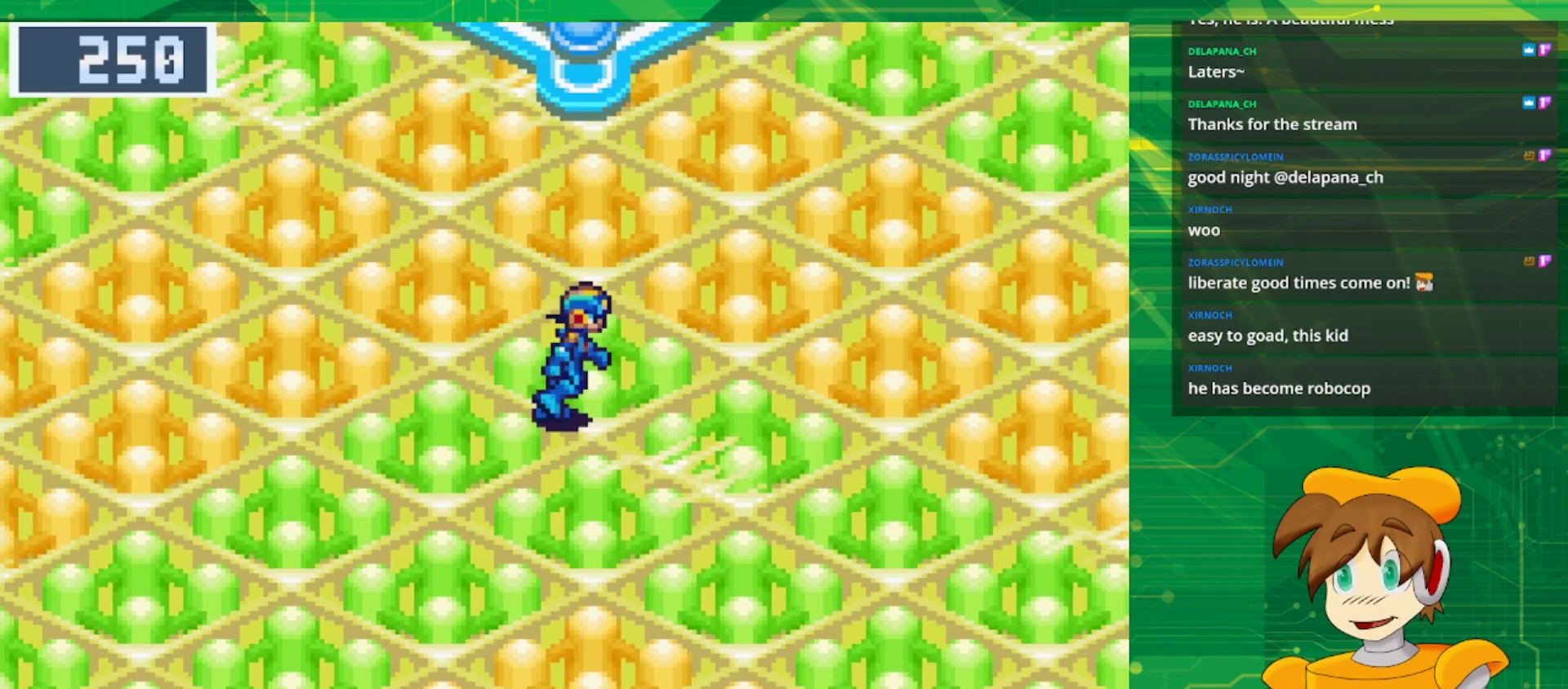
{"buttons": ["B", "DPAD_DOWN", "DPAD_RIGHT"], "events": [[50, "DPAD_DOWN", "down"], [150, "B", "down"]]}
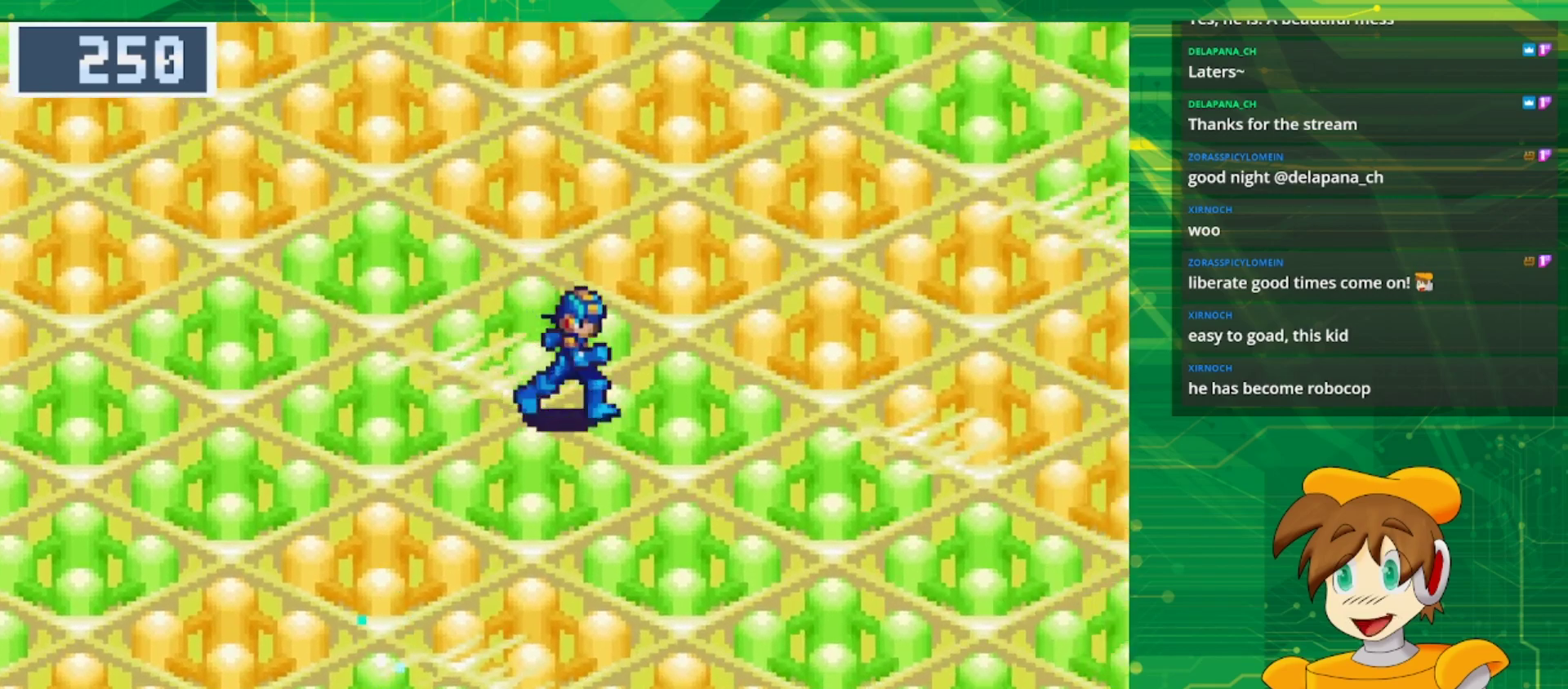
{"buttons": ["B", "DPAD_DOWN", "DPAD_LEFT"], "events": [[133, "DPAD_RIGHT", "up"], [350, "DPAD_LEFT", "down"]]}
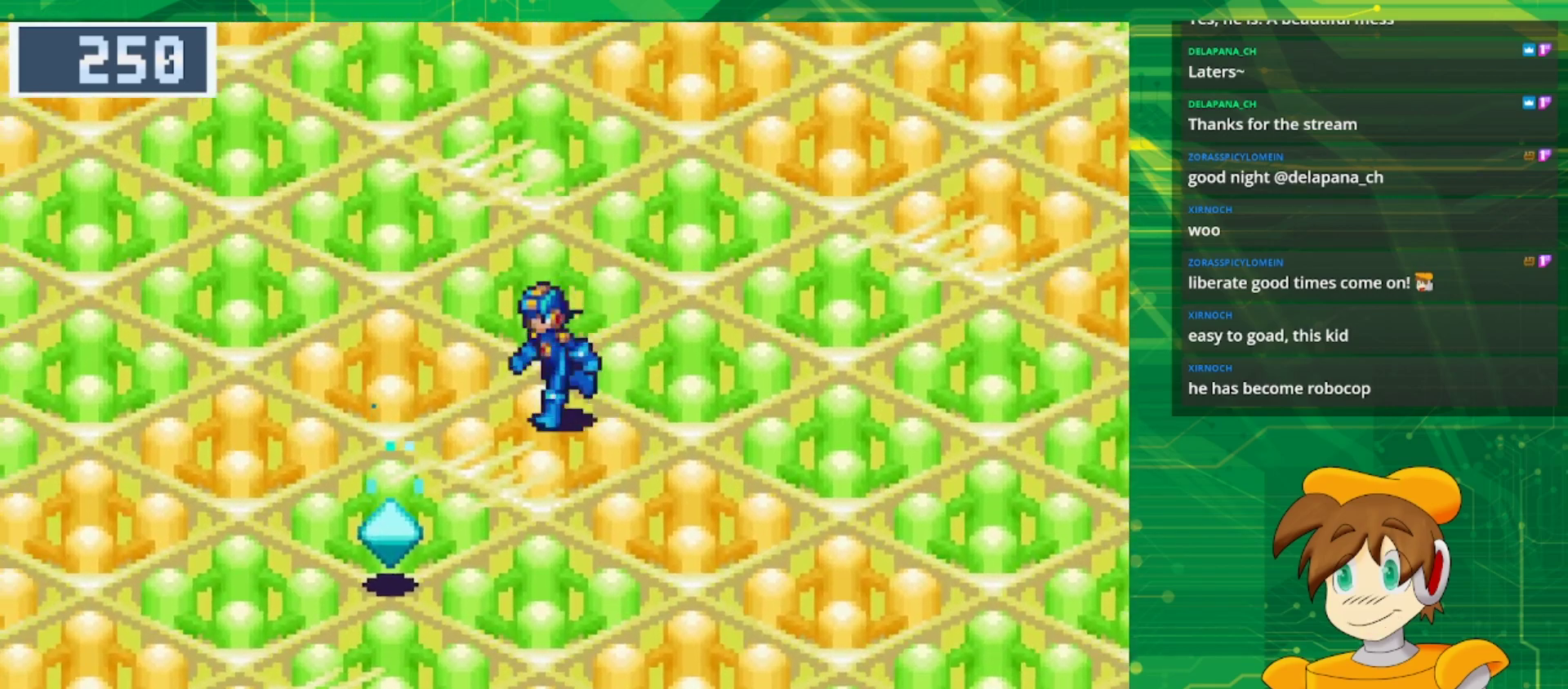
{"buttons": ["A"], "events": [[217, "DPAD_LEFT", "up"], [383, "A", "down"], [433, "DPAD_DOWN", "up"], [450, "B", "up"]]}
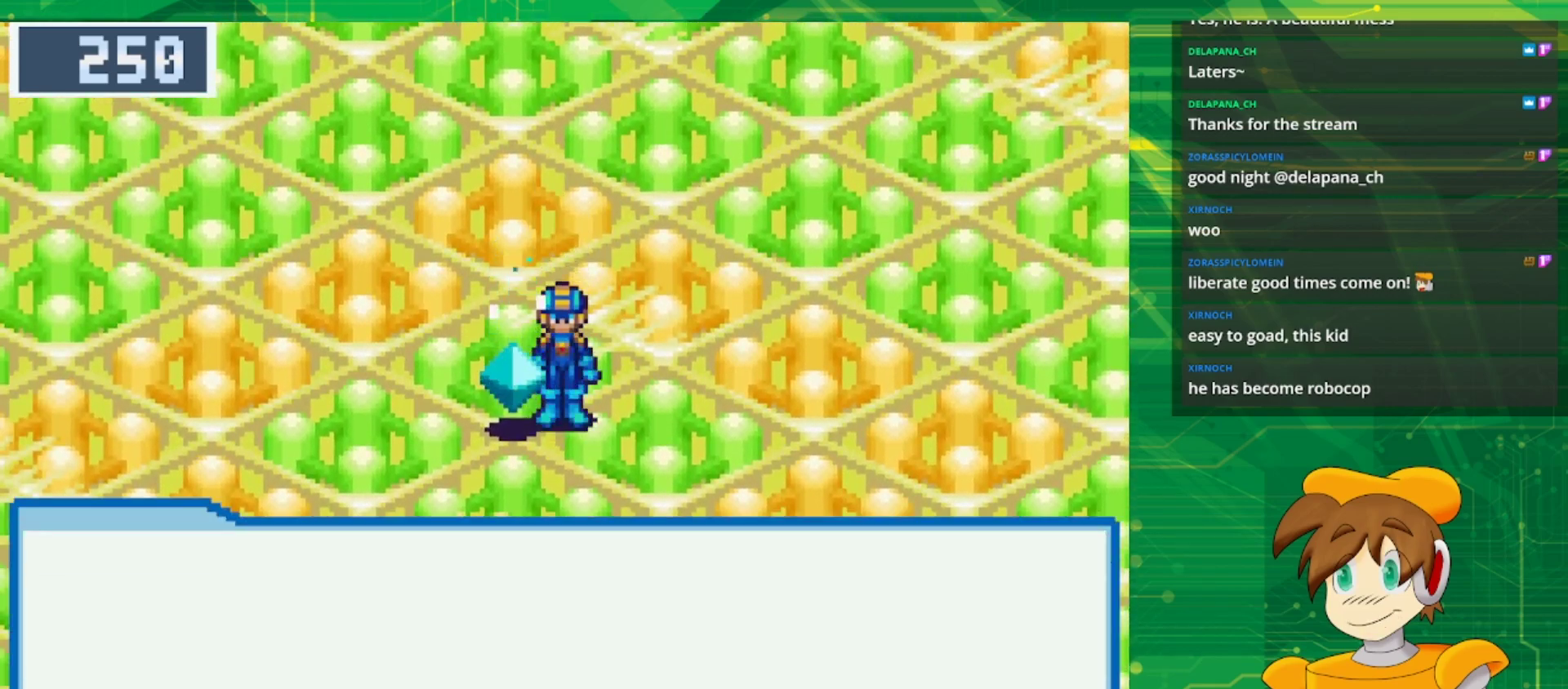
{"buttons": [], "events": [[33, "A", "up"], [333, "A", "down"], [500, "A", "up"]]}
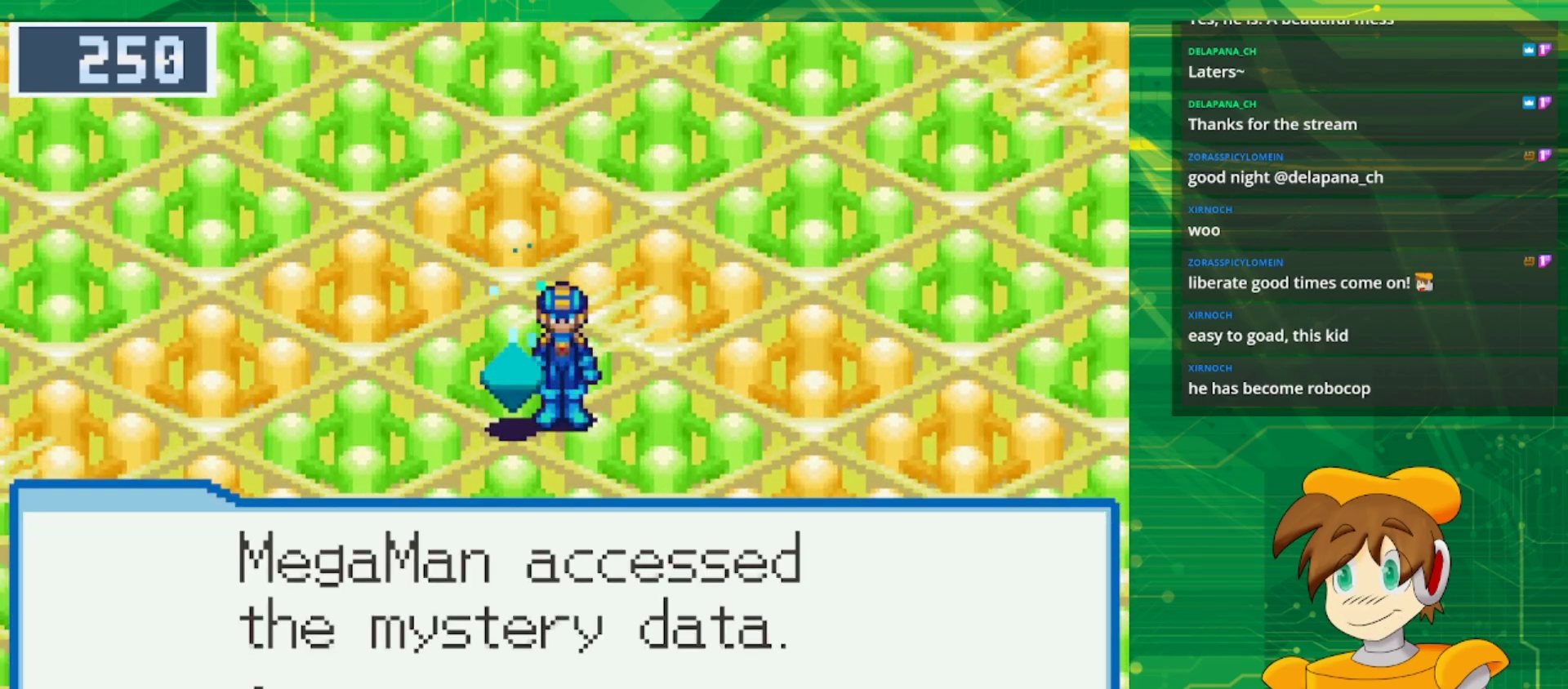
{"buttons": [], "events": []}
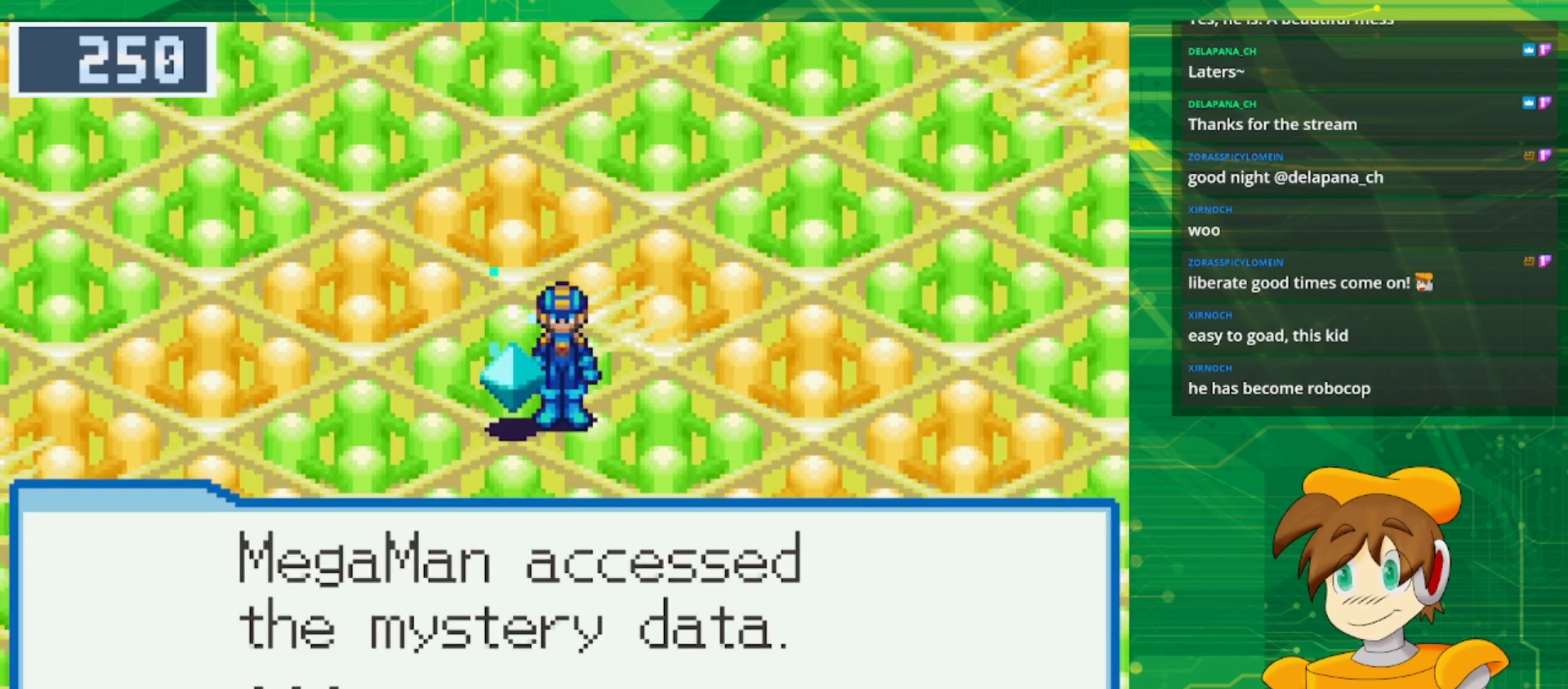
{"buttons": ["A"], "events": [[67, "A", "down"], [233, "A", "up"], [350, "A", "down"]]}
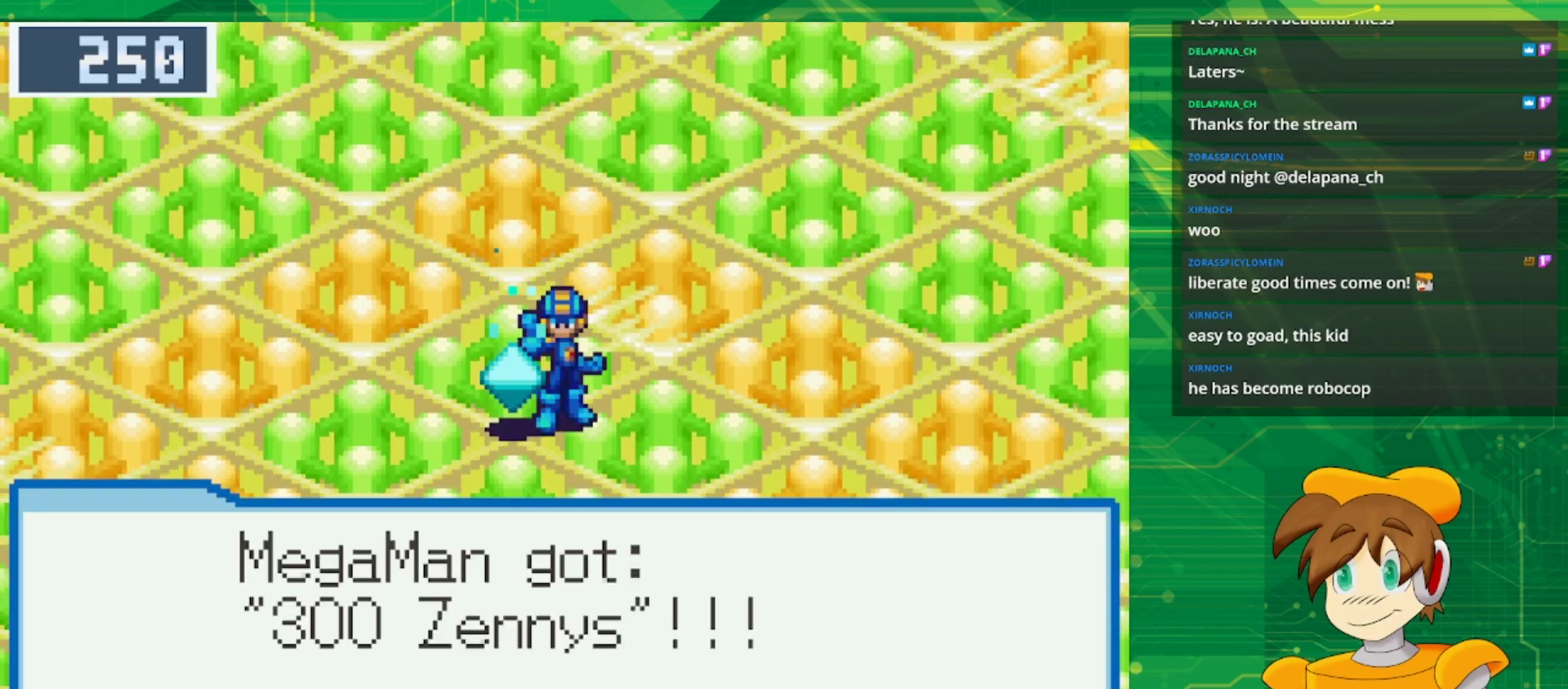
{"buttons": ["A"], "events": [[17, "A", "up"], [383, "A", "down"]]}
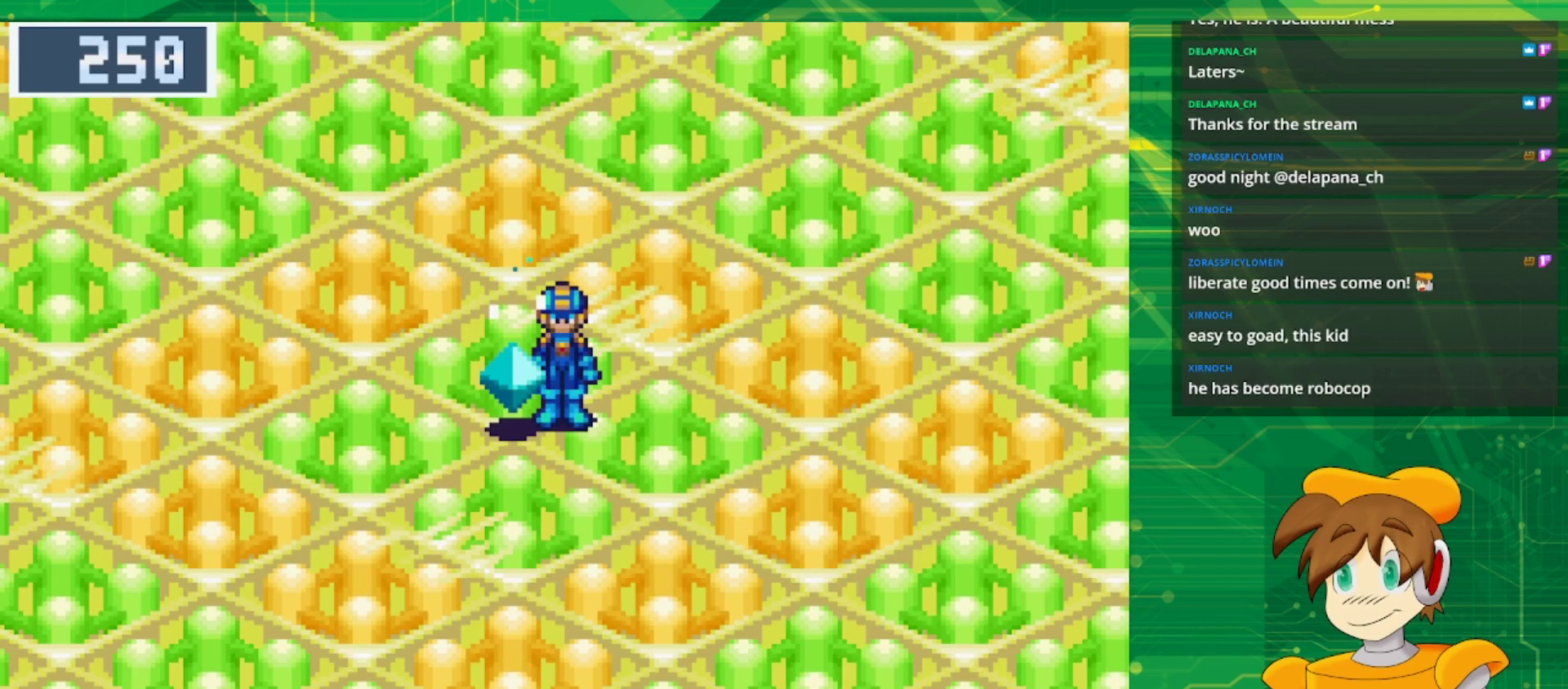
{"buttons": ["B", "DPAD_RIGHT"], "events": [[50, "A", "up"], [100, "DPAD_RIGHT", "down"], [117, "B", "down"]]}
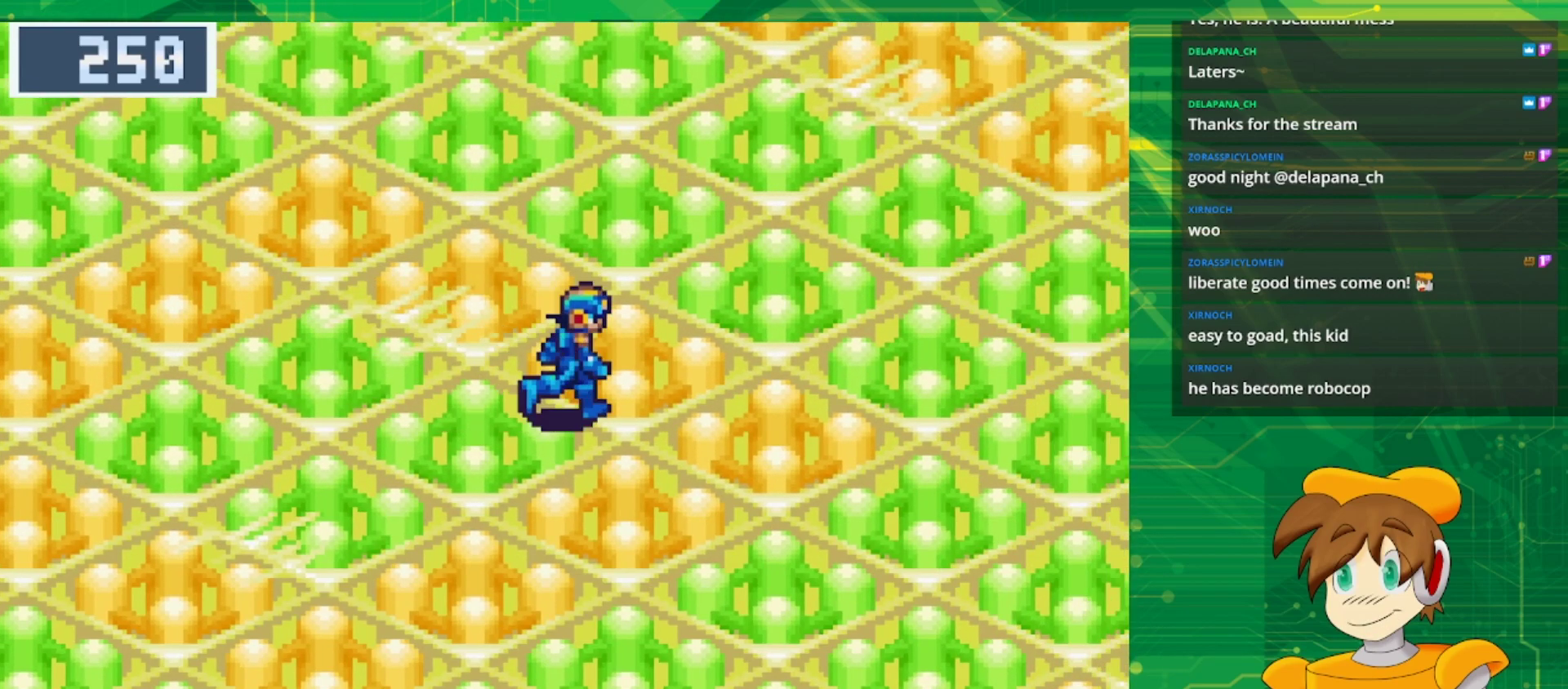
{"buttons": ["B", "DPAD_RIGHT"], "events": []}
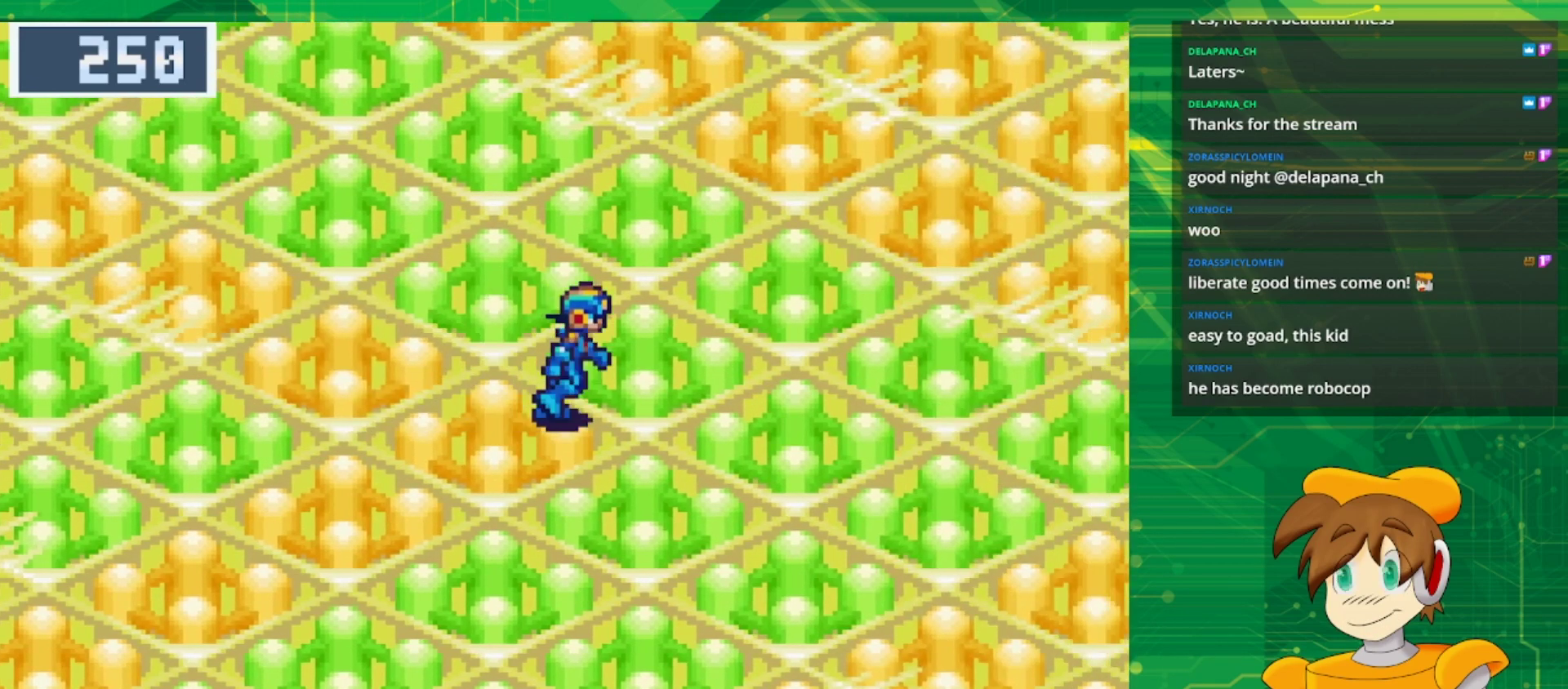
{"buttons": ["B", "DPAD_RIGHT"], "events": []}
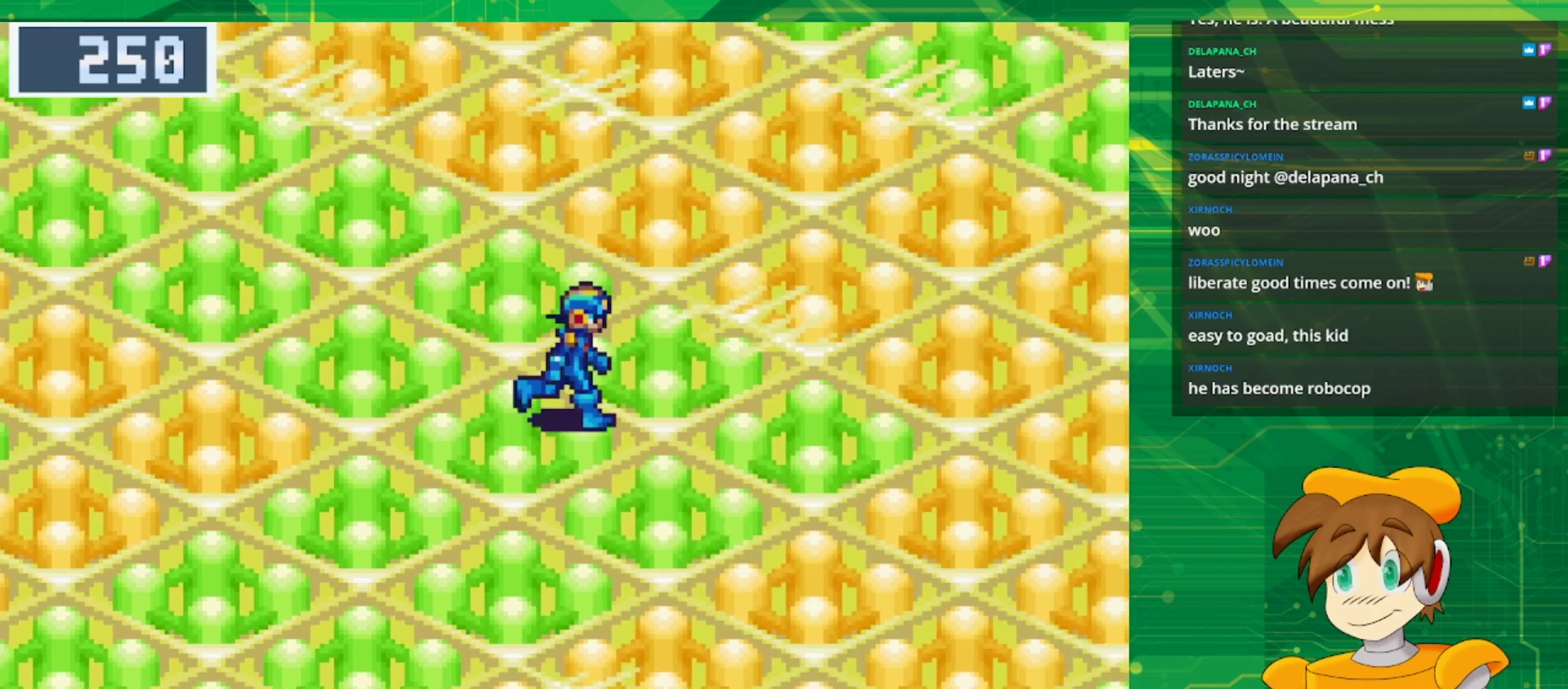
{"buttons": ["B", "DPAD_RIGHT"], "events": []}